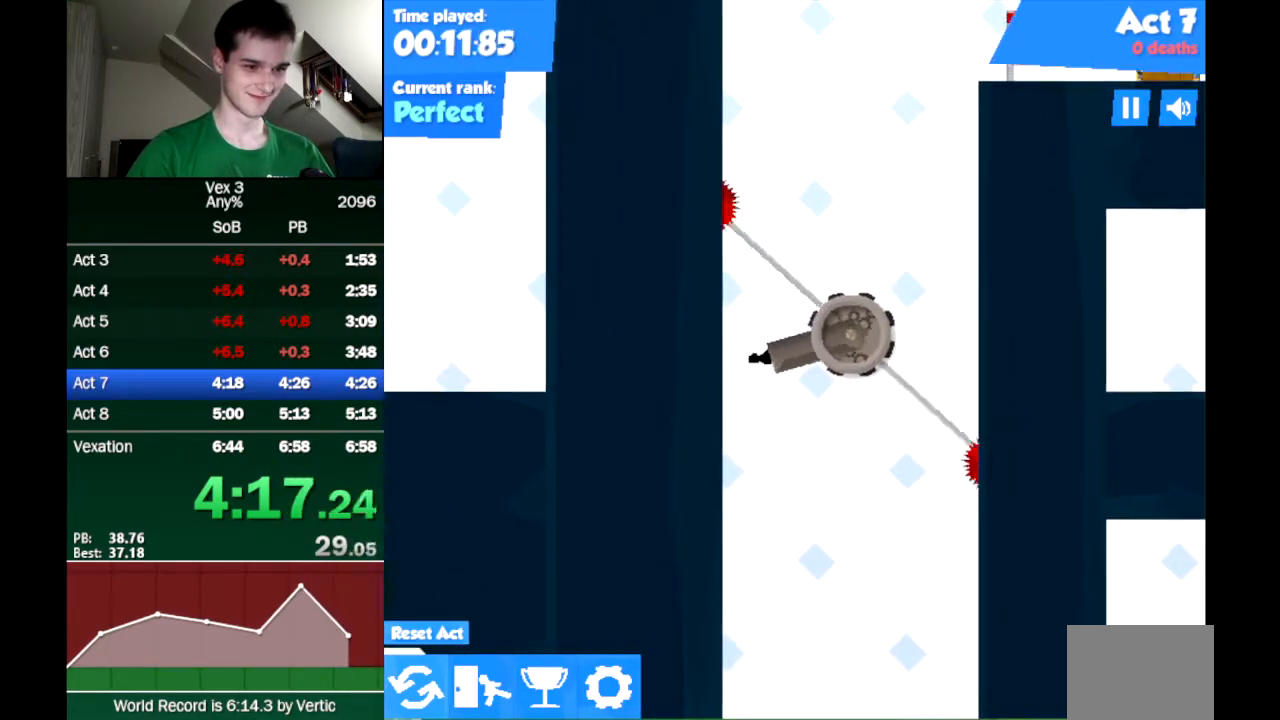
Gameplay with keyboard; each line is a JSON object with the keys held at the frame after it. "events" lists presses ("down") and releases ("up") of "down", "left", "right" and "up" between this image and that frame as [ms after this image, input, new state], when the widget could be followed in between. No other keys are recorded. Mouse input is not recorded.
{"keys": [], "events": []}
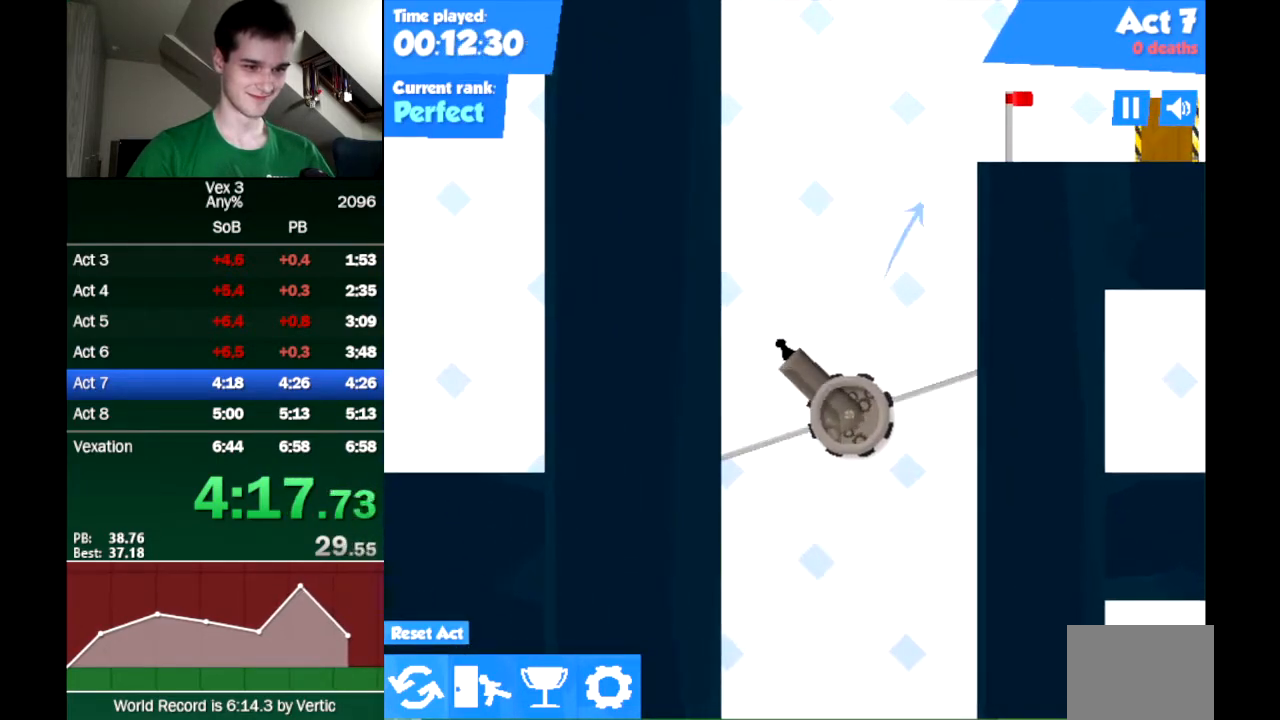
{"keys": ["right", "up"], "events": [[467, "right", "down"], [467, "up", "down"]]}
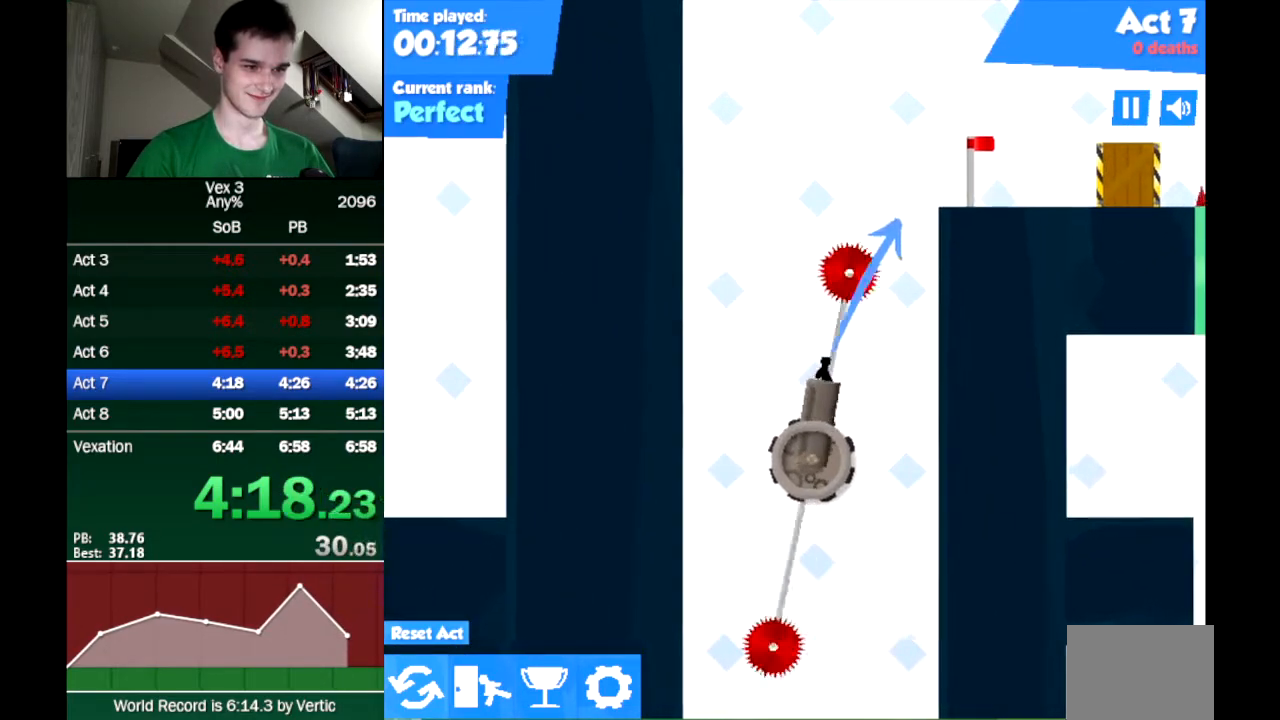
{"keys": ["right"], "events": [[117, "up", "up"], [383, "down", "down"], [483, "down", "up"]]}
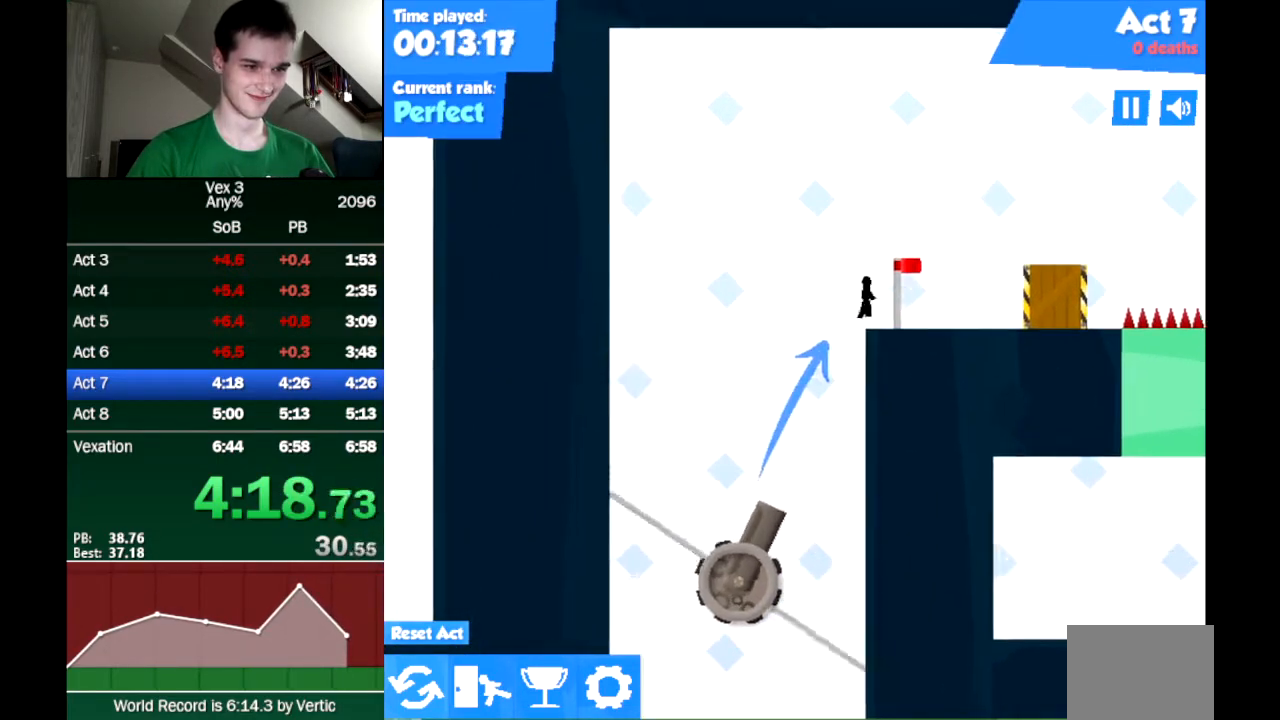
{"keys": ["right"], "events": [[33, "down", "down"], [117, "down", "up"]]}
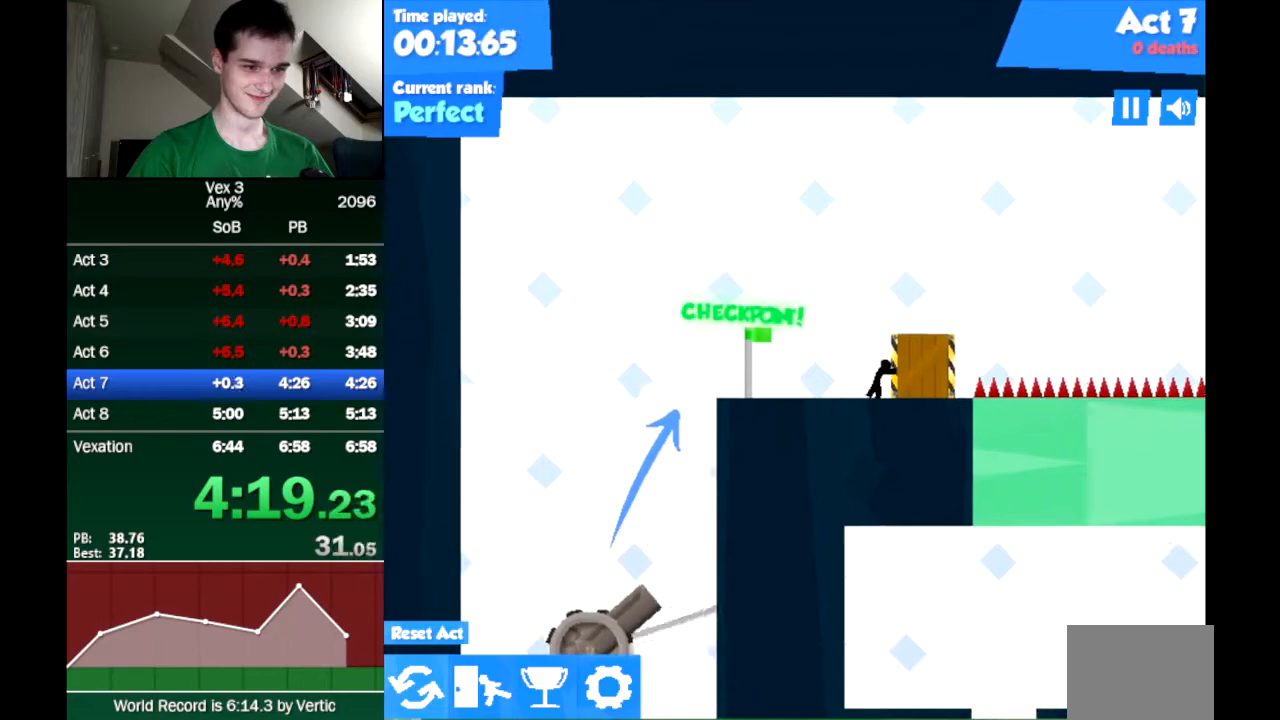
{"keys": ["right"], "events": [[233, "up", "down"], [333, "up", "up"]]}
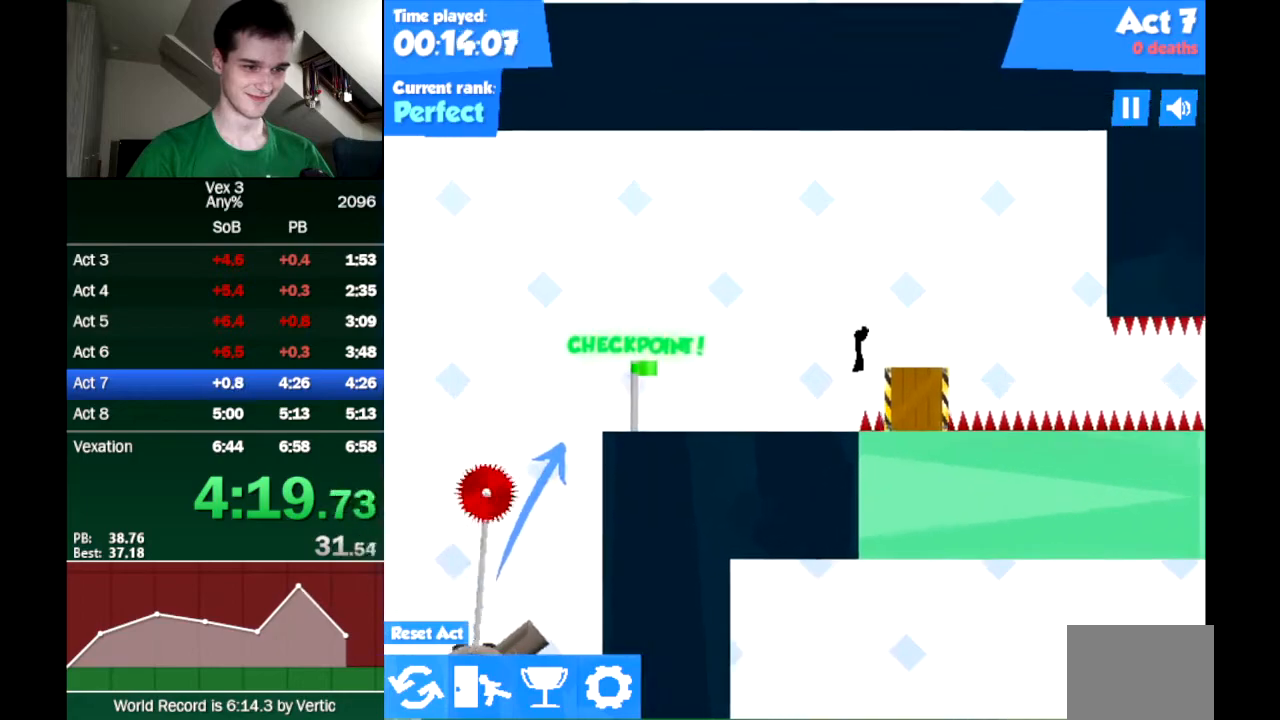
{"keys": ["right"], "events": []}
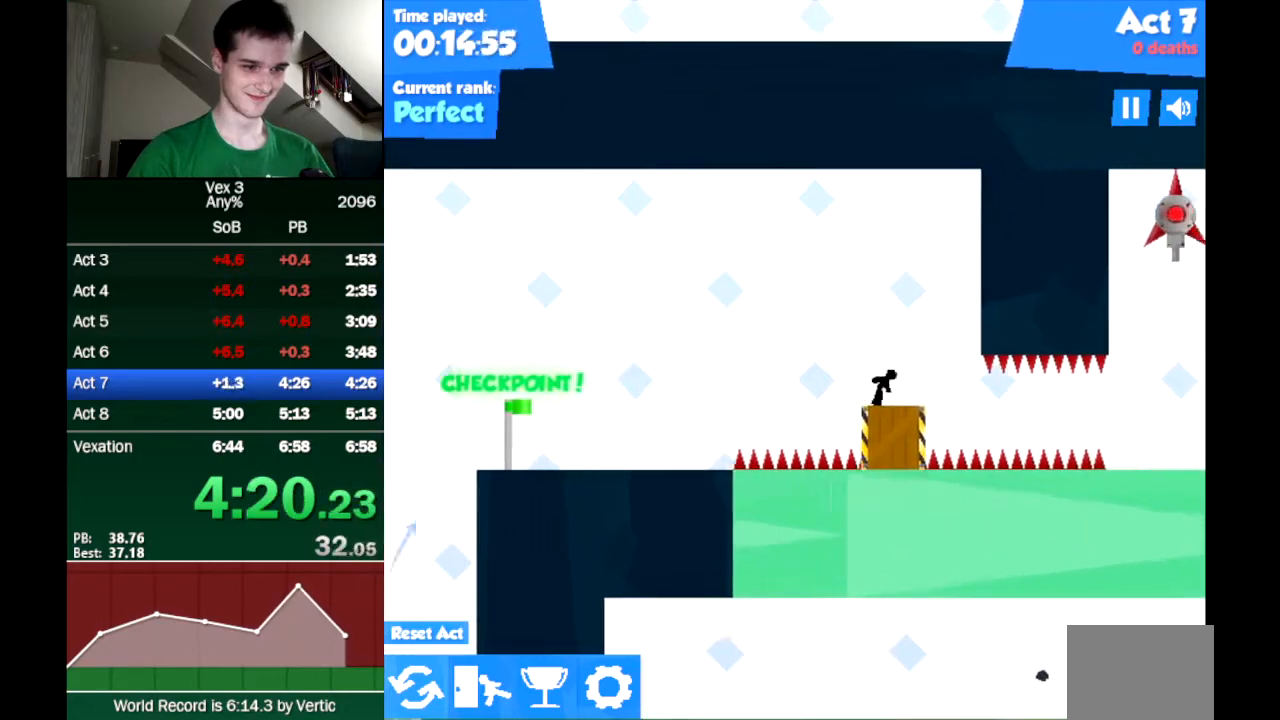
{"keys": ["down"], "events": [[83, "down", "down"], [83, "right", "up"]]}
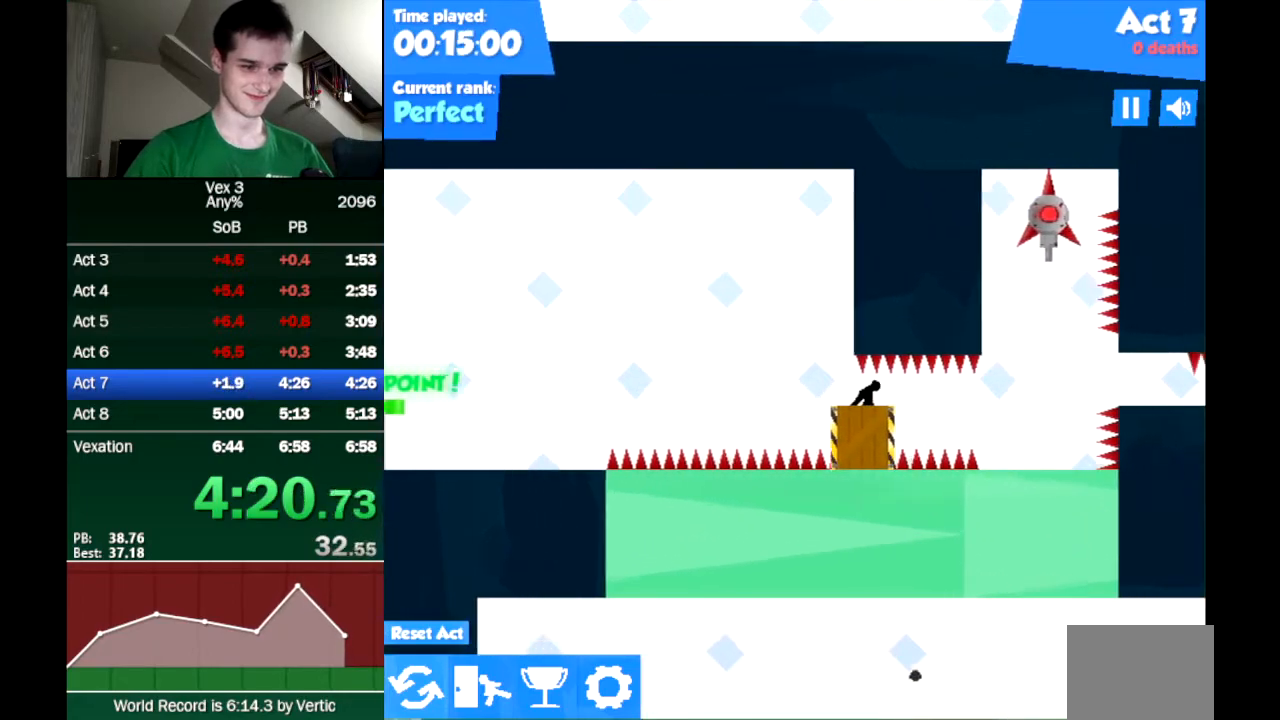
{"keys": ["down"], "events": []}
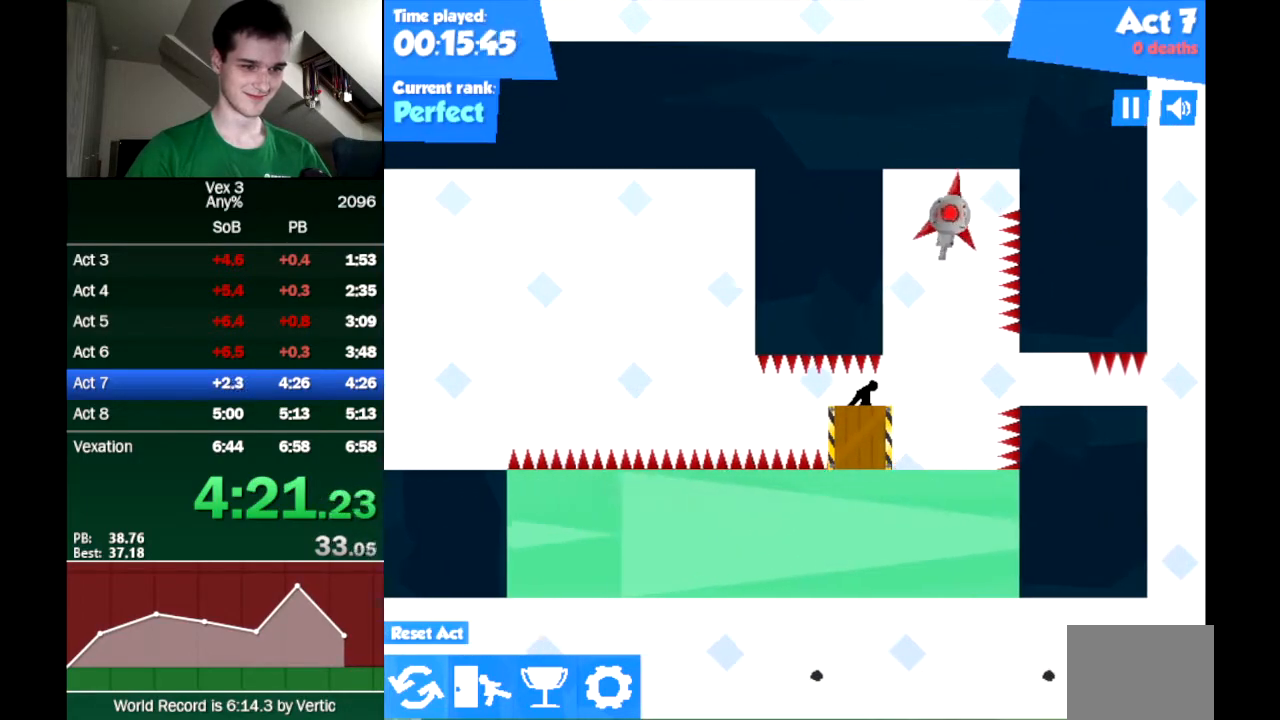
{"keys": ["right"], "events": [[17, "right", "down"], [100, "down", "up"]]}
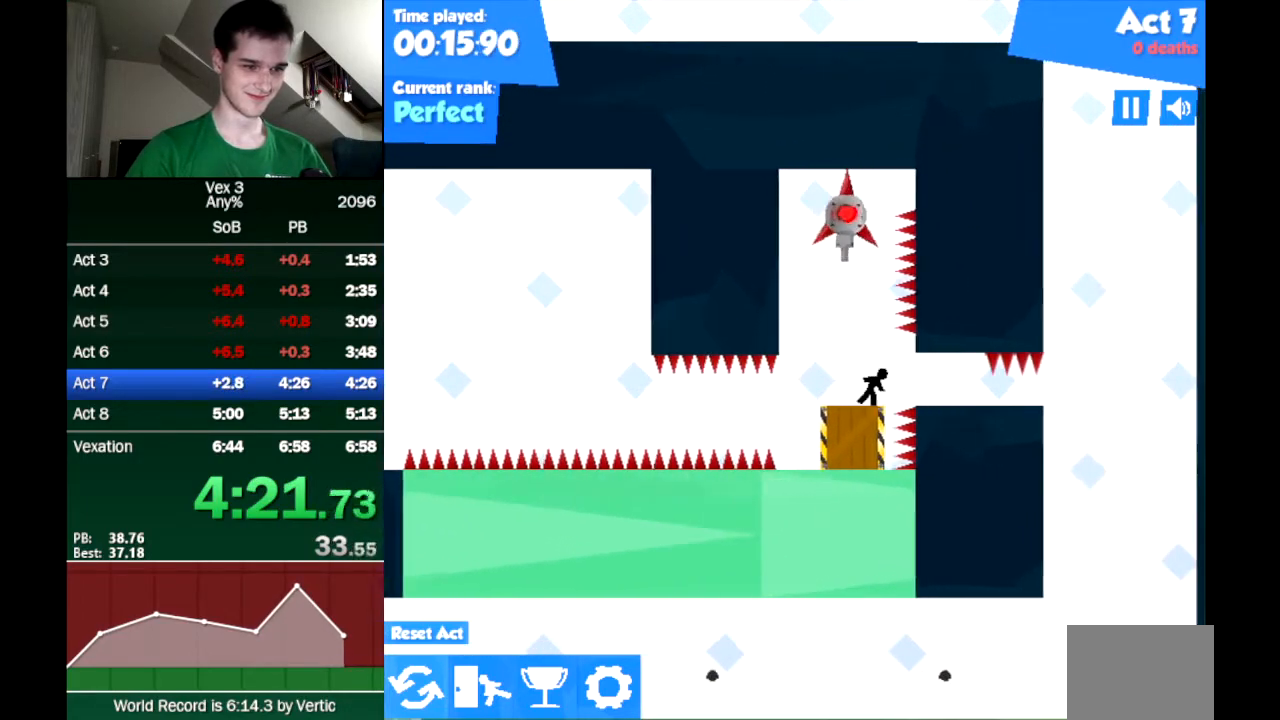
{"keys": ["down", "right"], "events": [[317, "down", "down"]]}
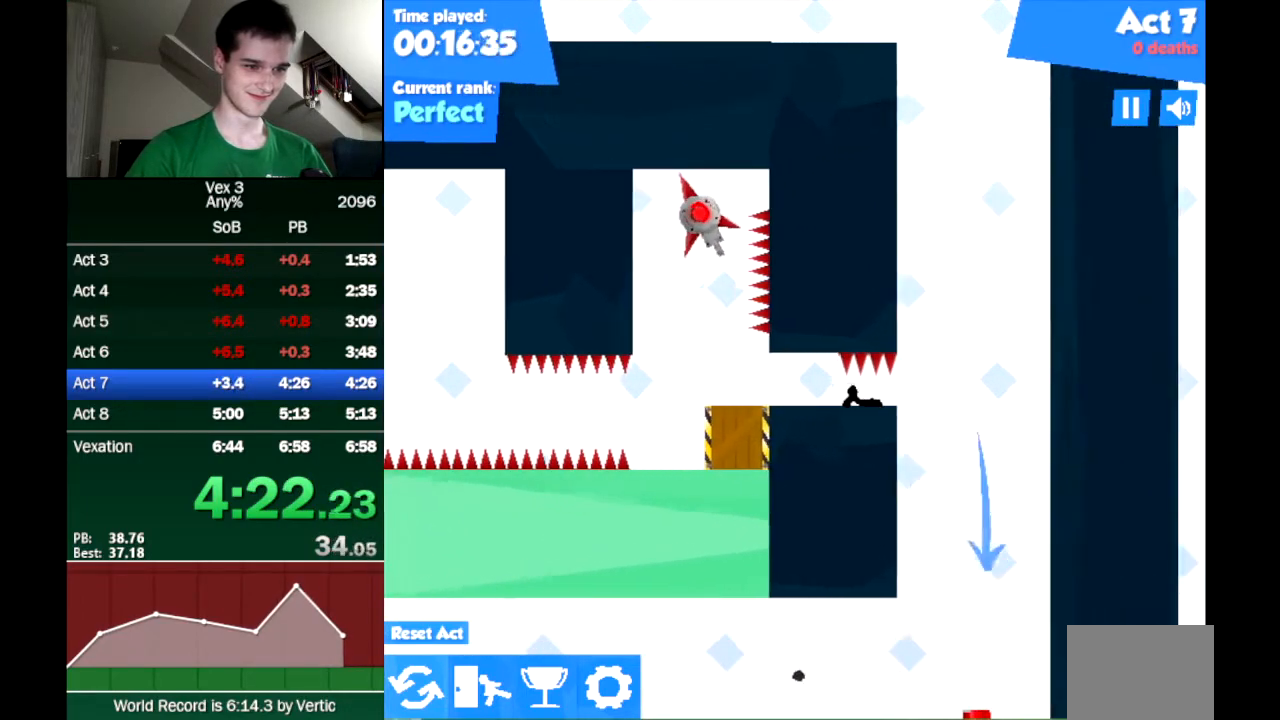
{"keys": [], "events": [[283, "left", "down"], [333, "down", "up"], [333, "right", "up"], [417, "left", "up"]]}
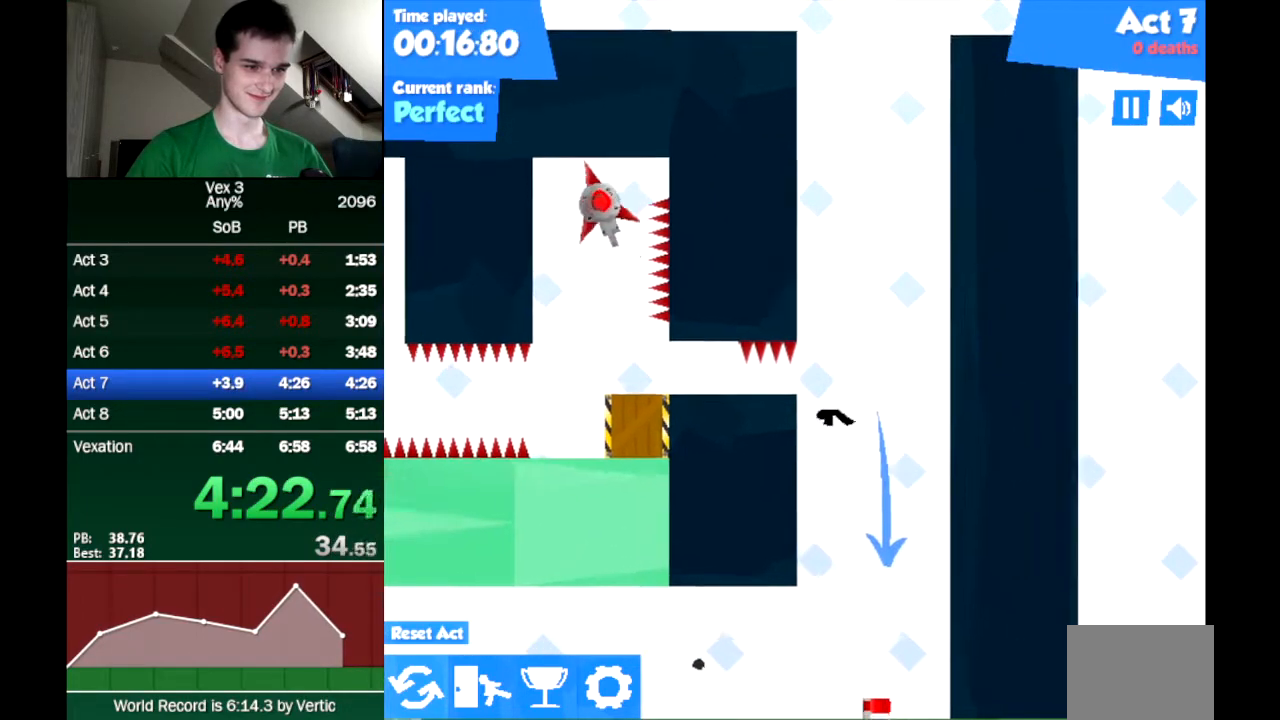
{"keys": ["left"], "events": [[433, "left", "down"]]}
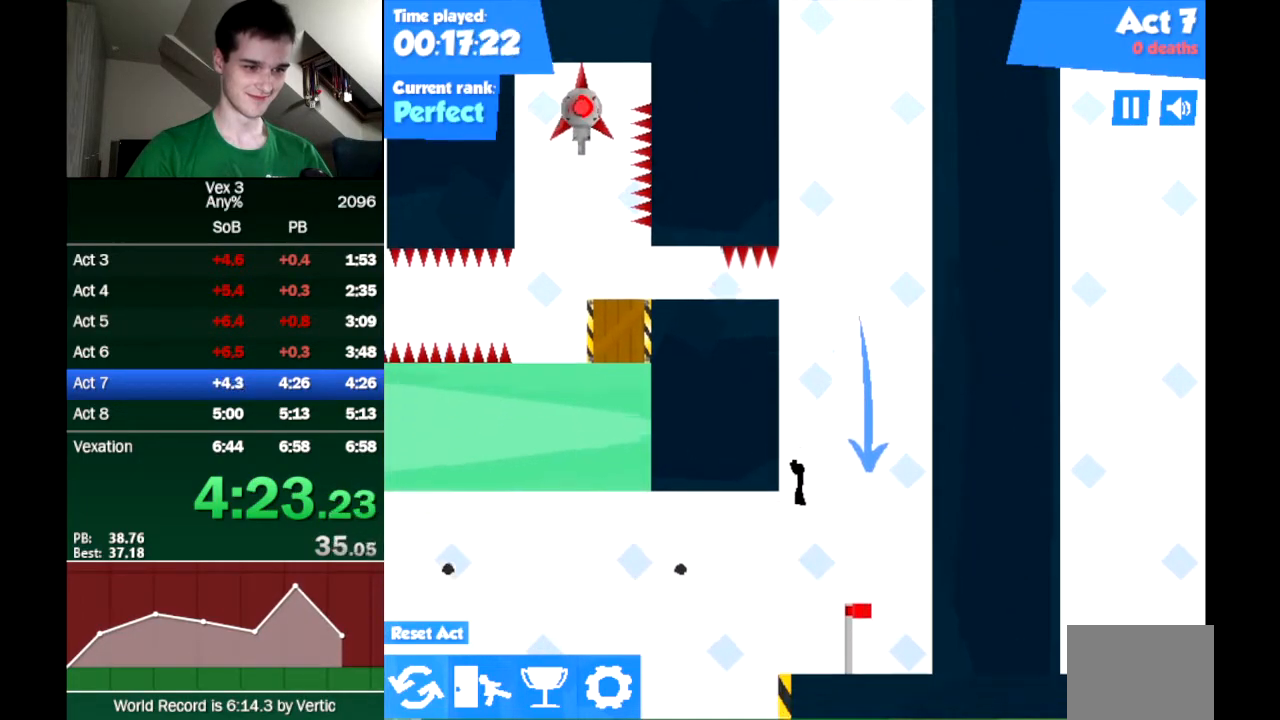
{"keys": ["down", "right"], "events": [[267, "left", "up"], [400, "down", "down"], [400, "right", "down"]]}
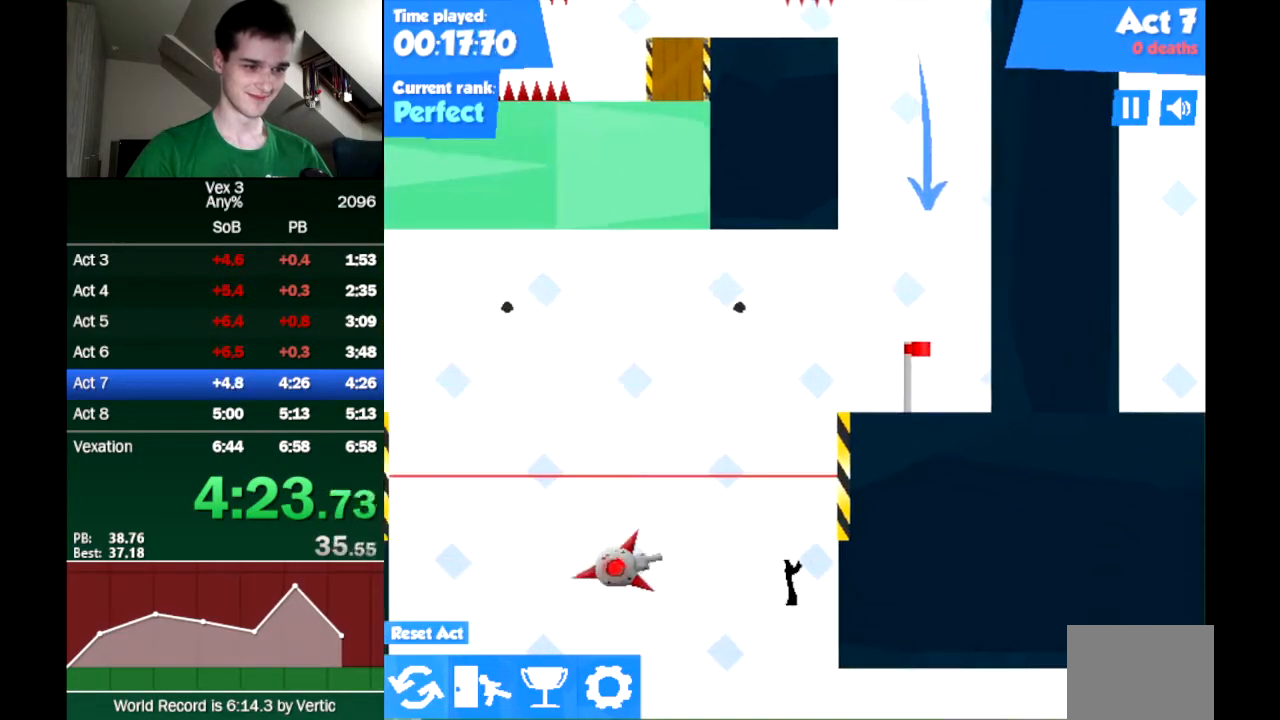
{"keys": ["down", "right"], "events": []}
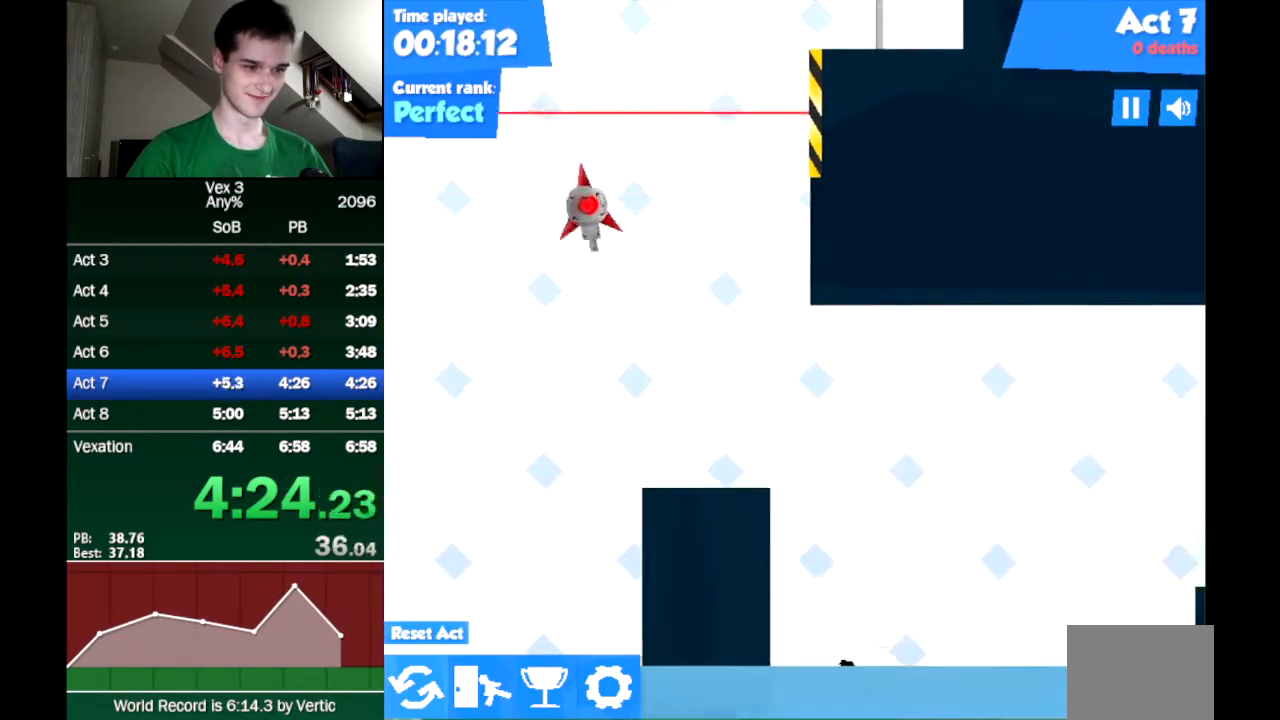
{"keys": ["up"], "events": [[250, "down", "up"], [250, "right", "up"], [350, "up", "down"]]}
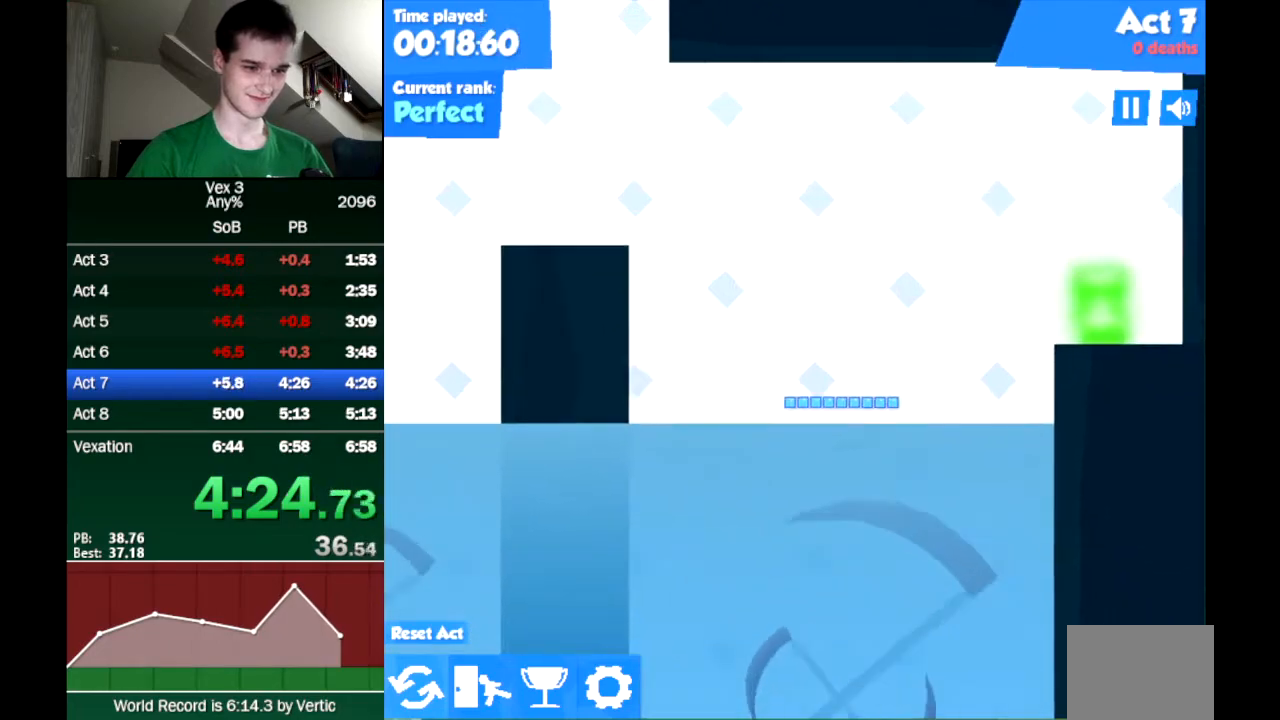
{"keys": ["right"], "events": [[83, "right", "down"], [450, "up", "up"]]}
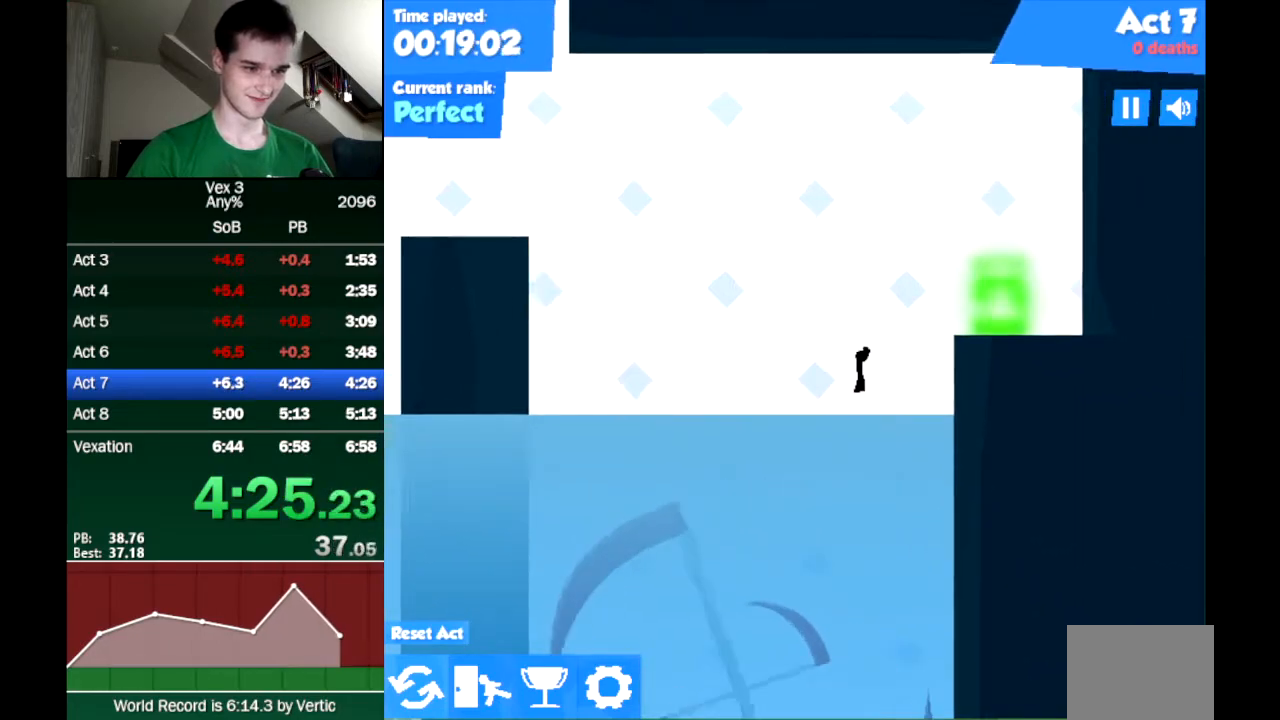
{"keys": ["right"], "events": [[367, "up", "down"], [467, "up", "up"]]}
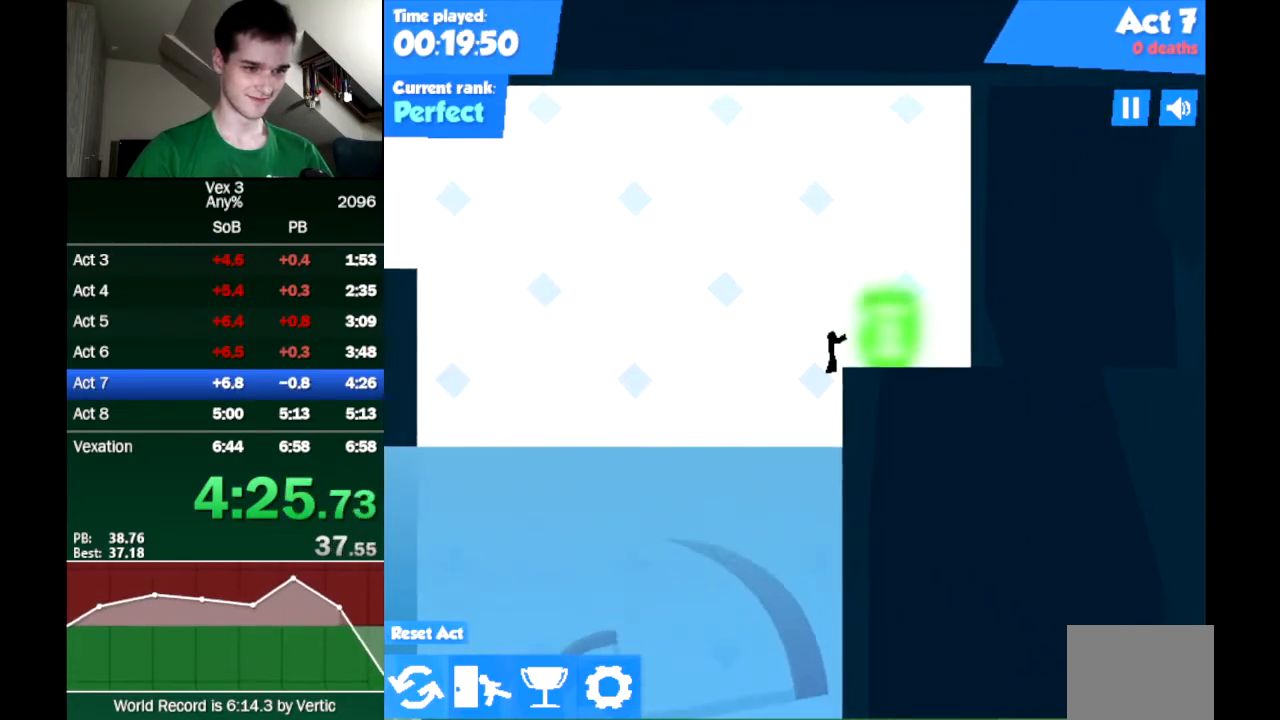
{"keys": [], "events": [[117, "up", "down"], [200, "right", "up"], [200, "up", "up"]]}
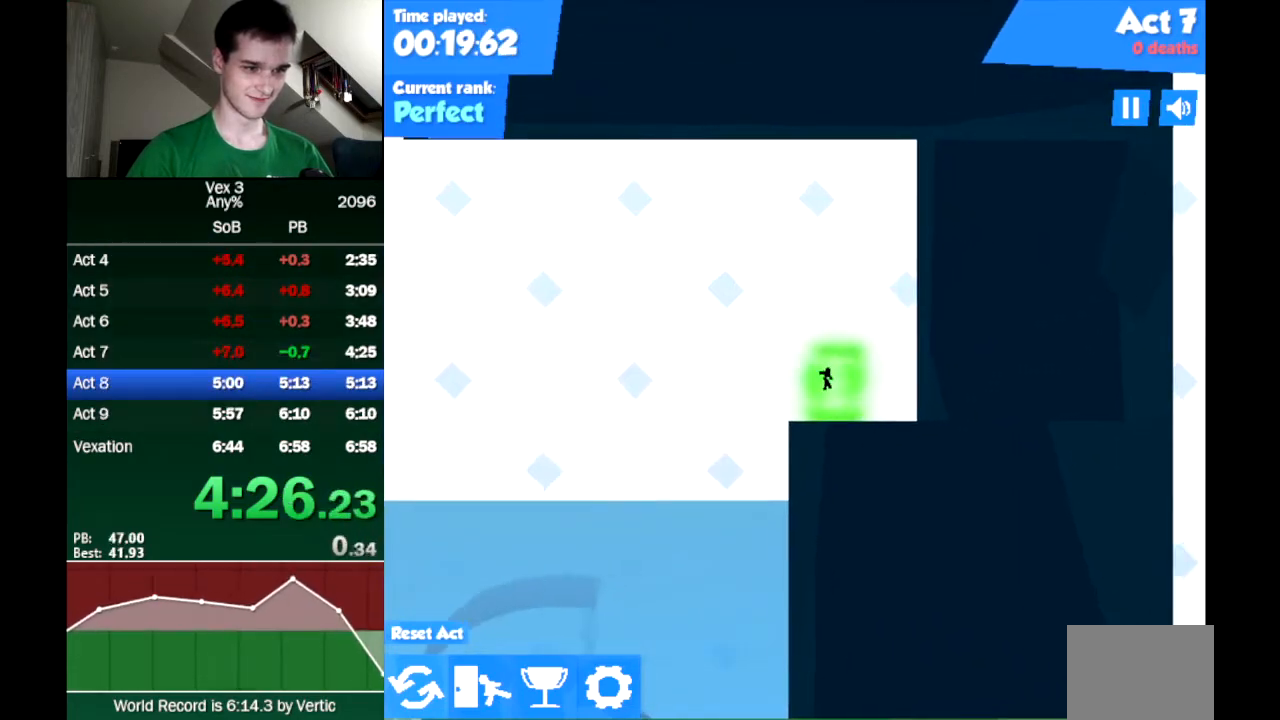
{"keys": [], "events": []}
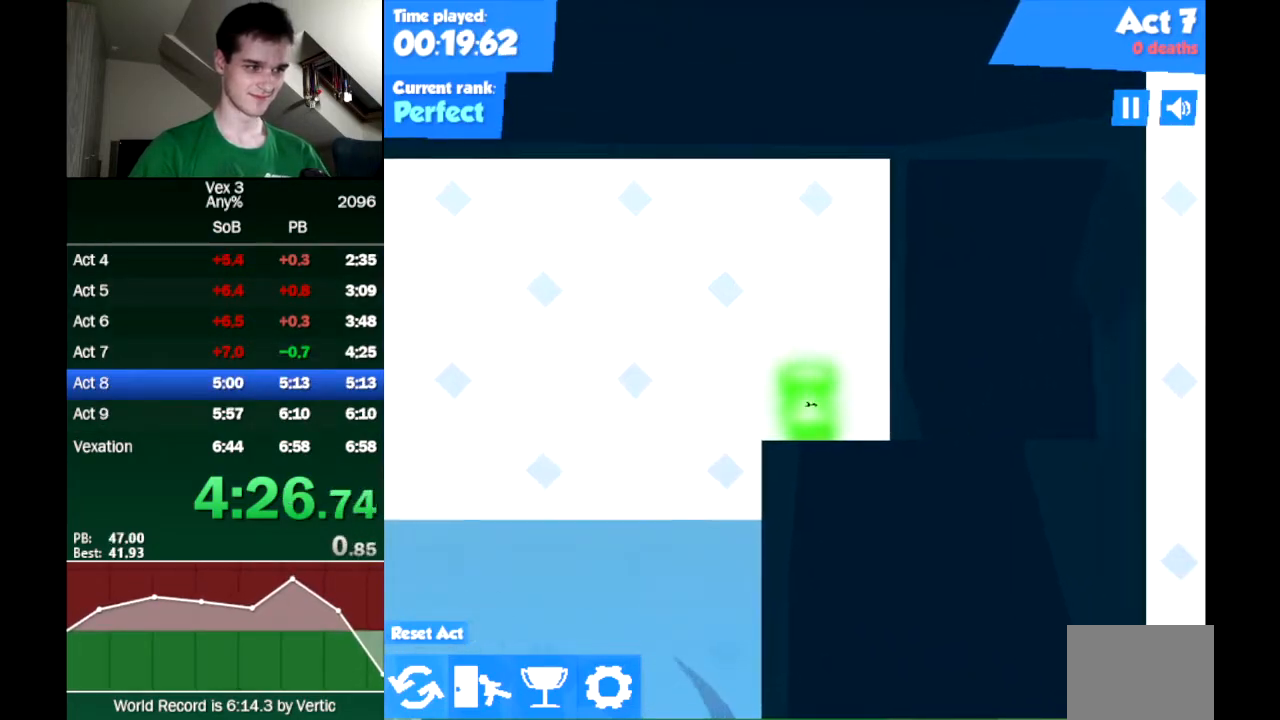
{"keys": [], "events": []}
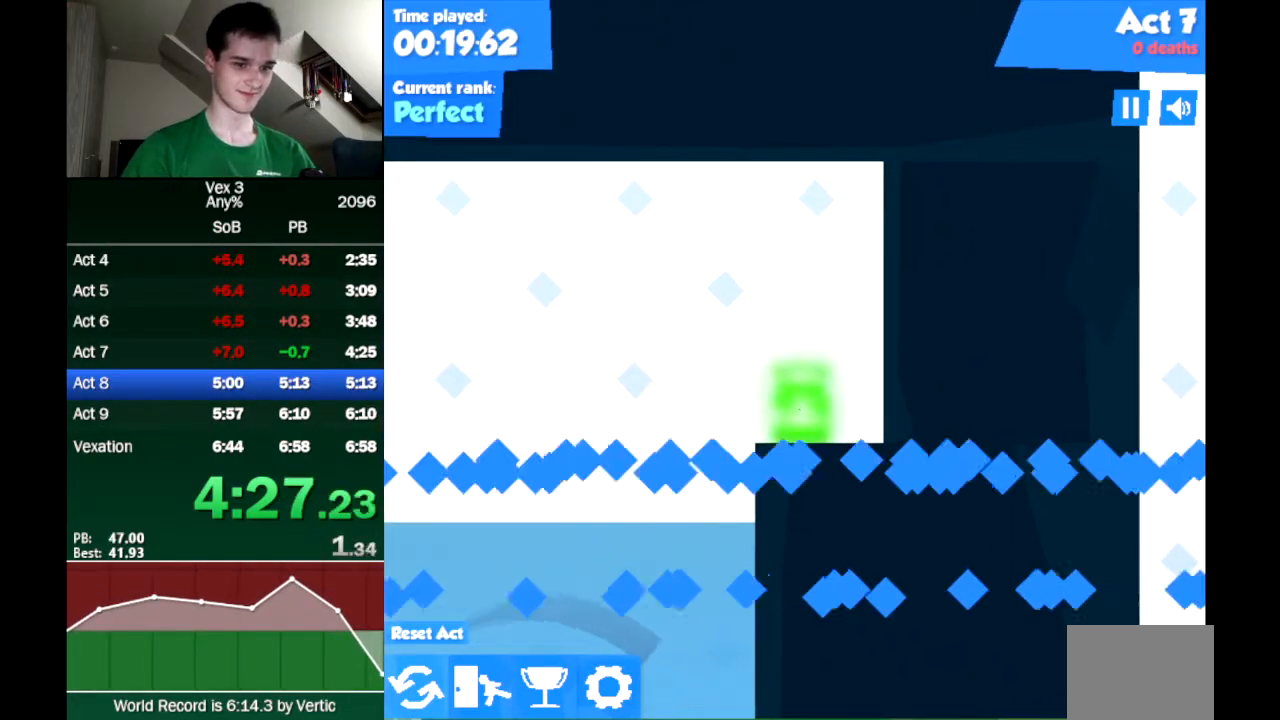
{"keys": [], "events": []}
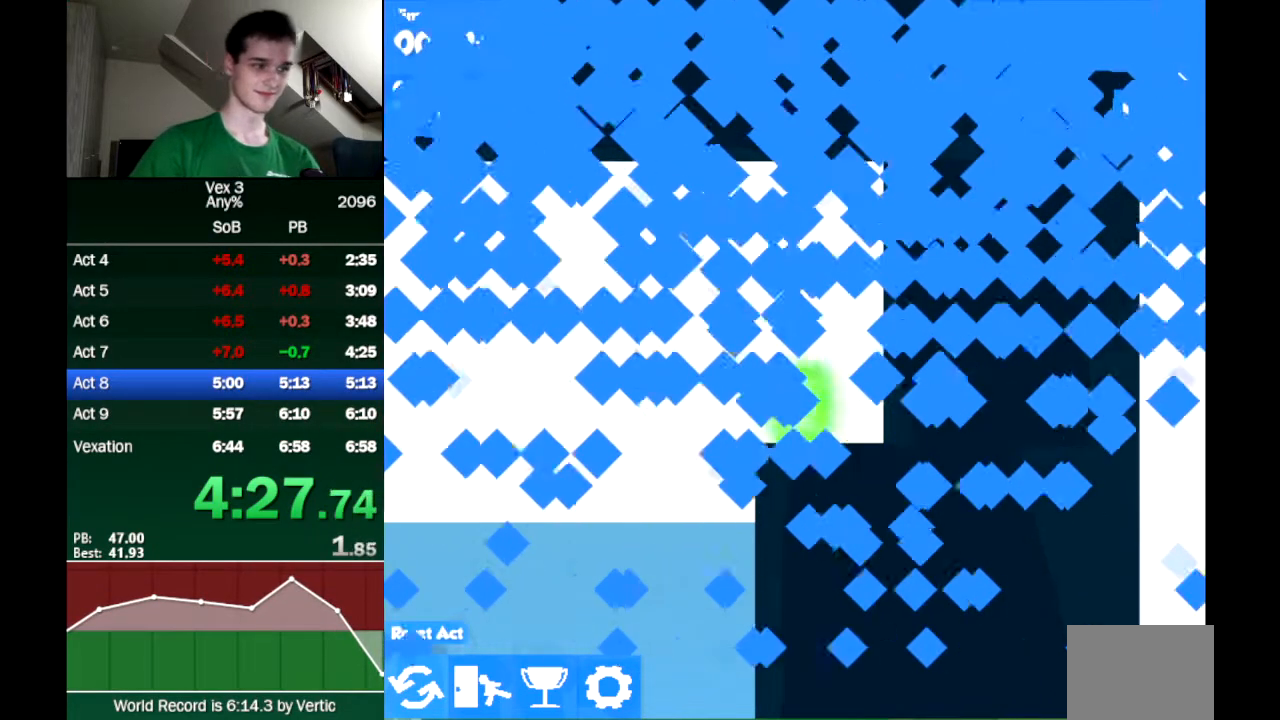
{"keys": [], "events": []}
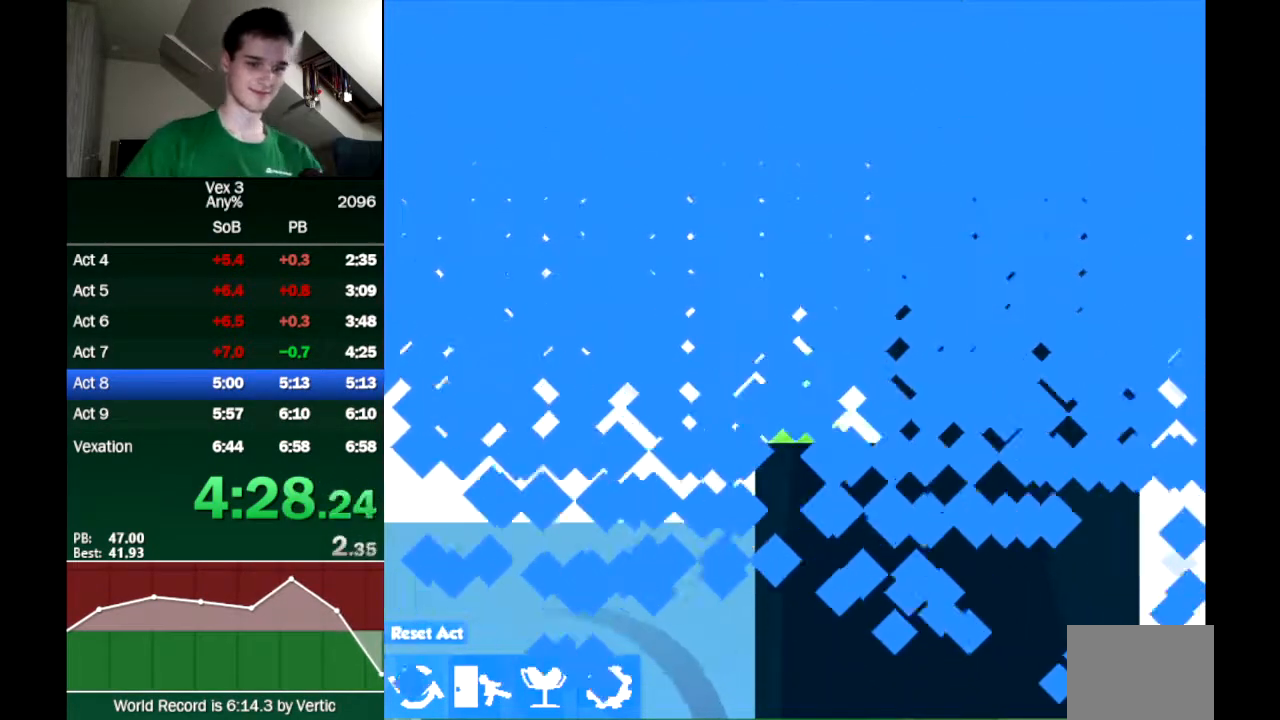
{"keys": [], "events": []}
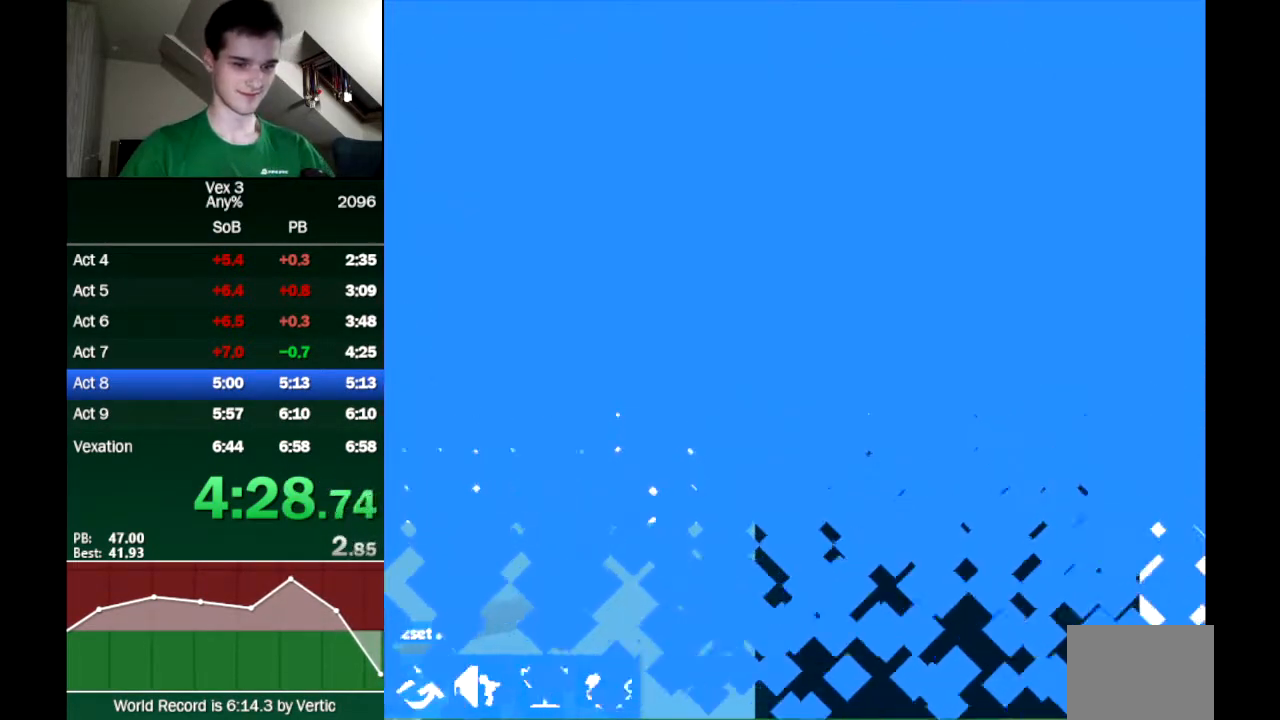
{"keys": ["right"], "events": [[200, "right", "down"]]}
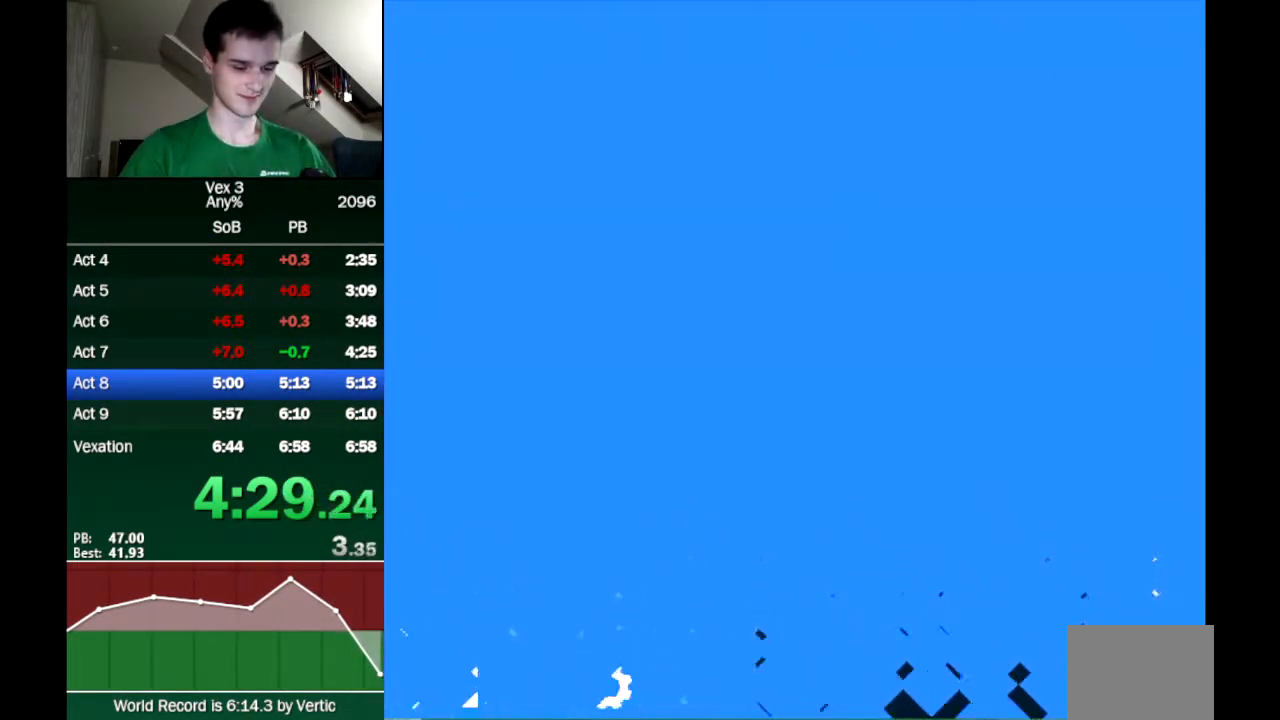
{"keys": ["right"], "events": []}
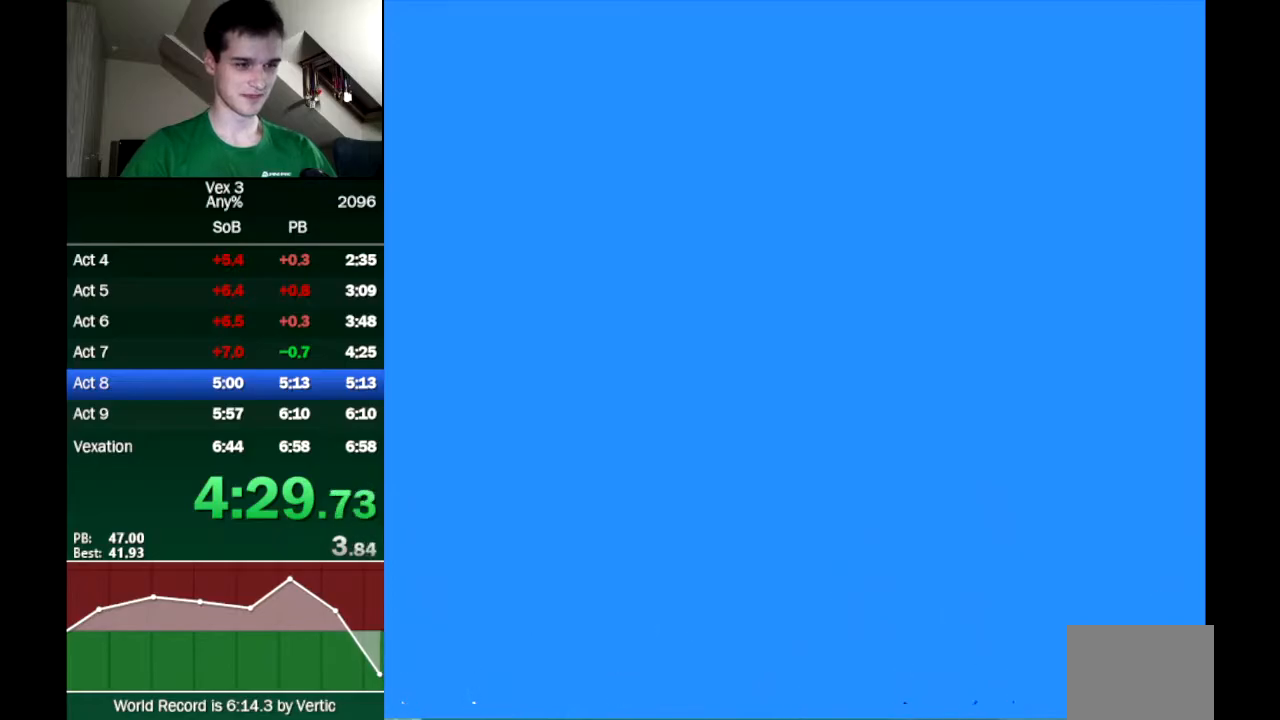
{"keys": ["right"], "events": []}
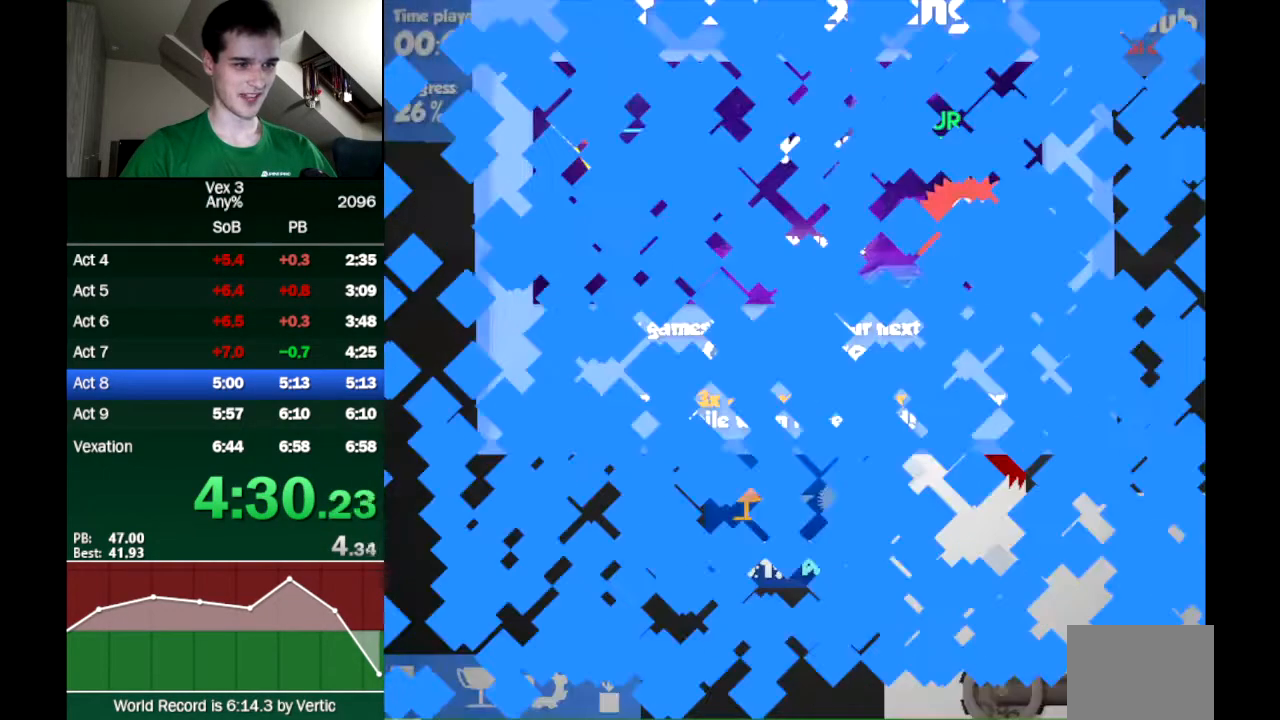
{"keys": ["right"], "events": []}
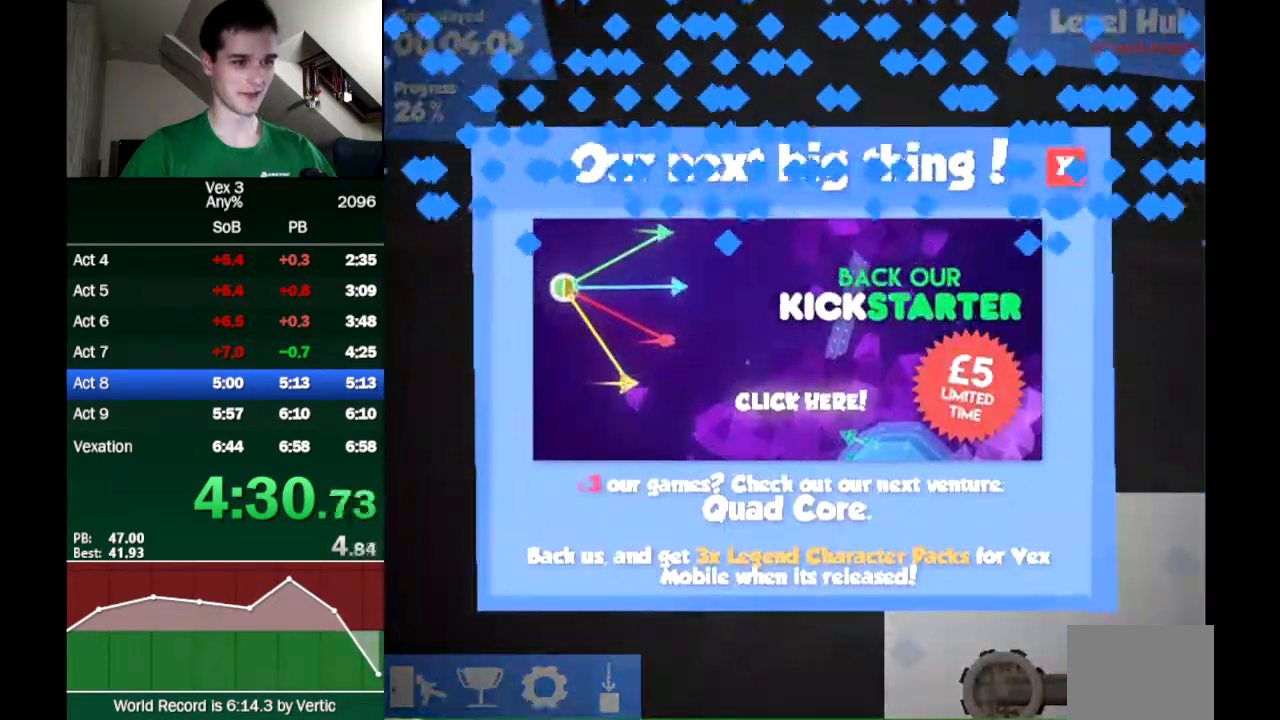
{"keys": ["right"], "events": []}
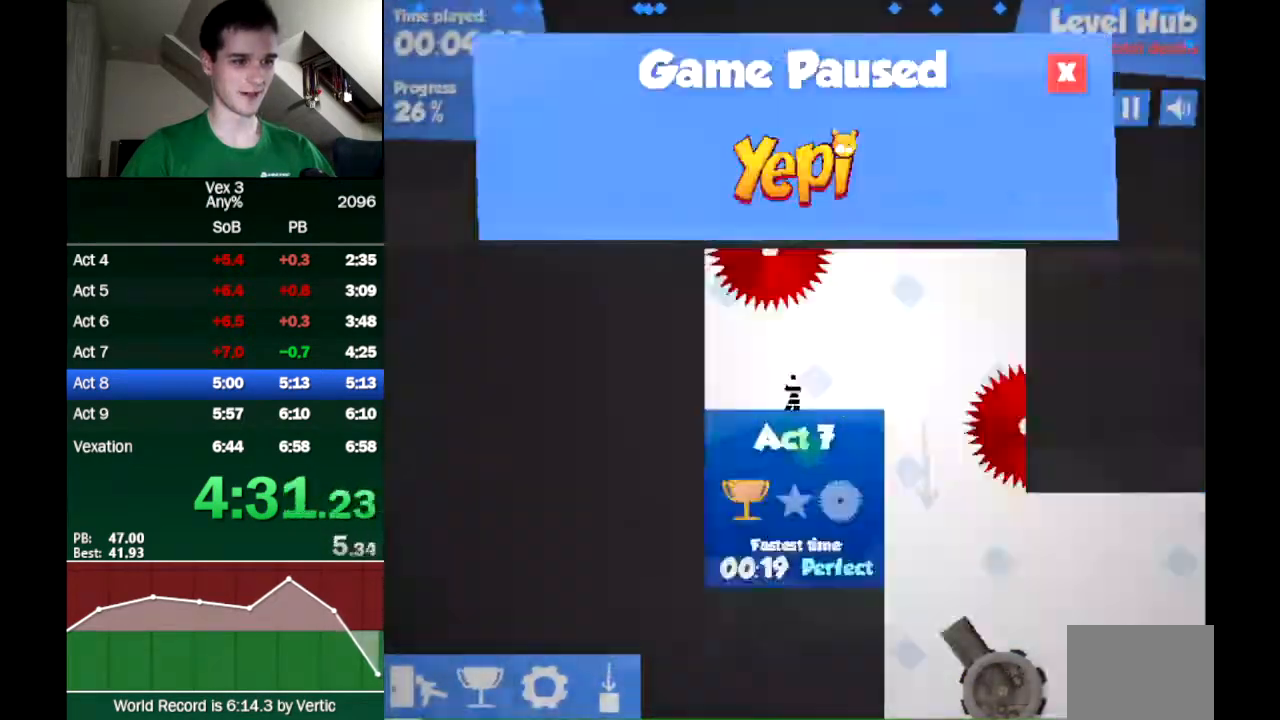
{"keys": ["right"], "events": []}